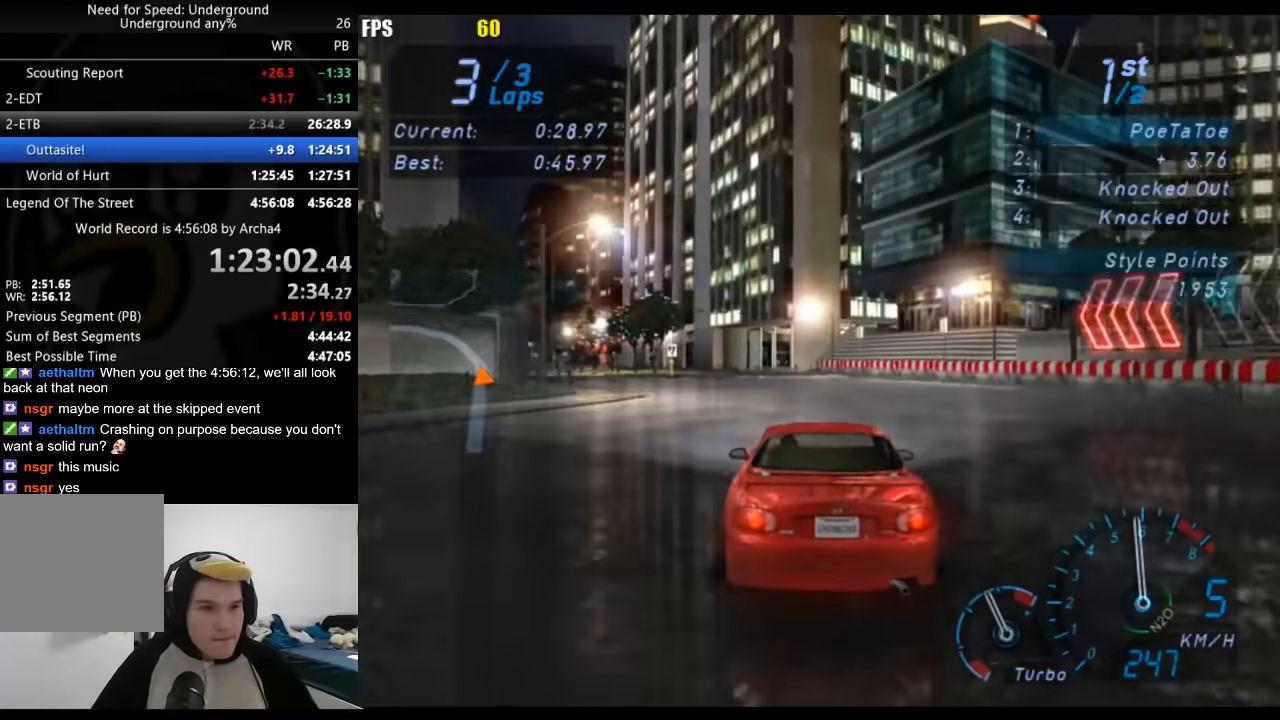
Gameplay with a controller (Xbox layout); each line is a JSON object with the inputs held at the frame after it. "events" lists button and stick changes between this image and that frame as [ms after this image, input, new state], when the widget could be followed in between. Not read: L3 R3.
{"buttons": ["R2"], "left_stick": "down-left", "right_stick": "center", "events": []}
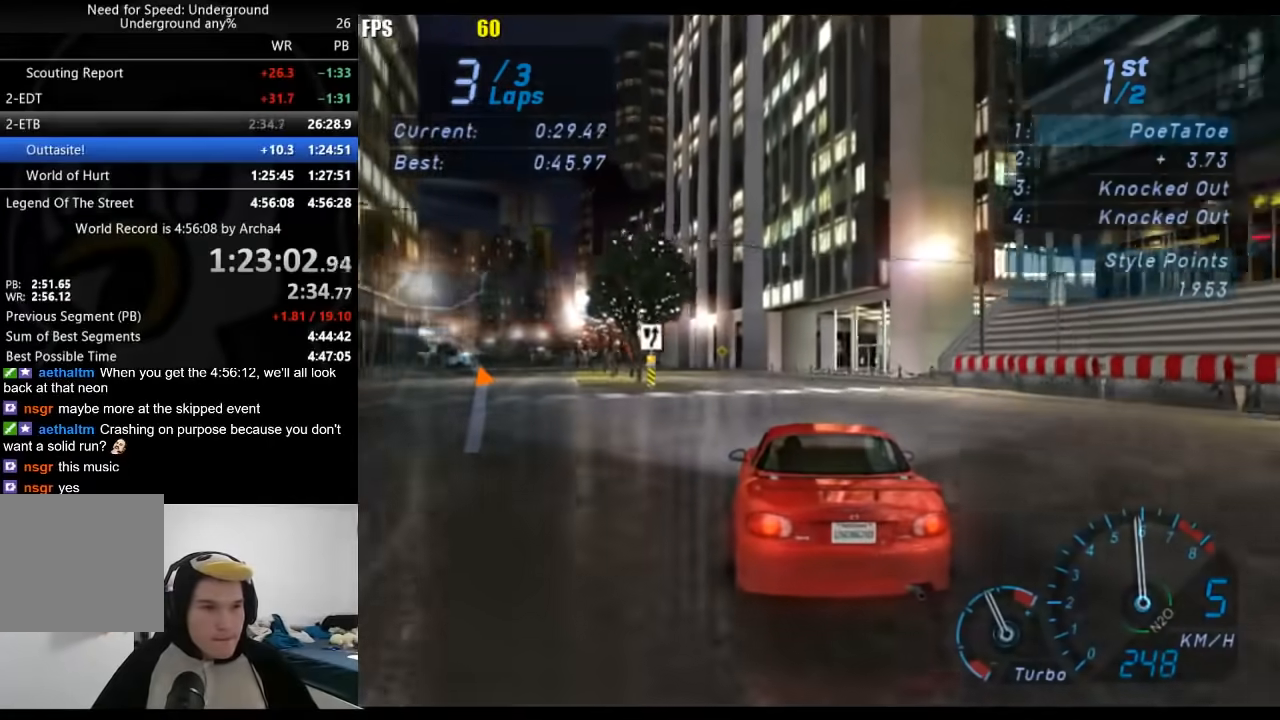
{"buttons": ["R2"], "left_stick": "down-left", "right_stick": "center", "events": []}
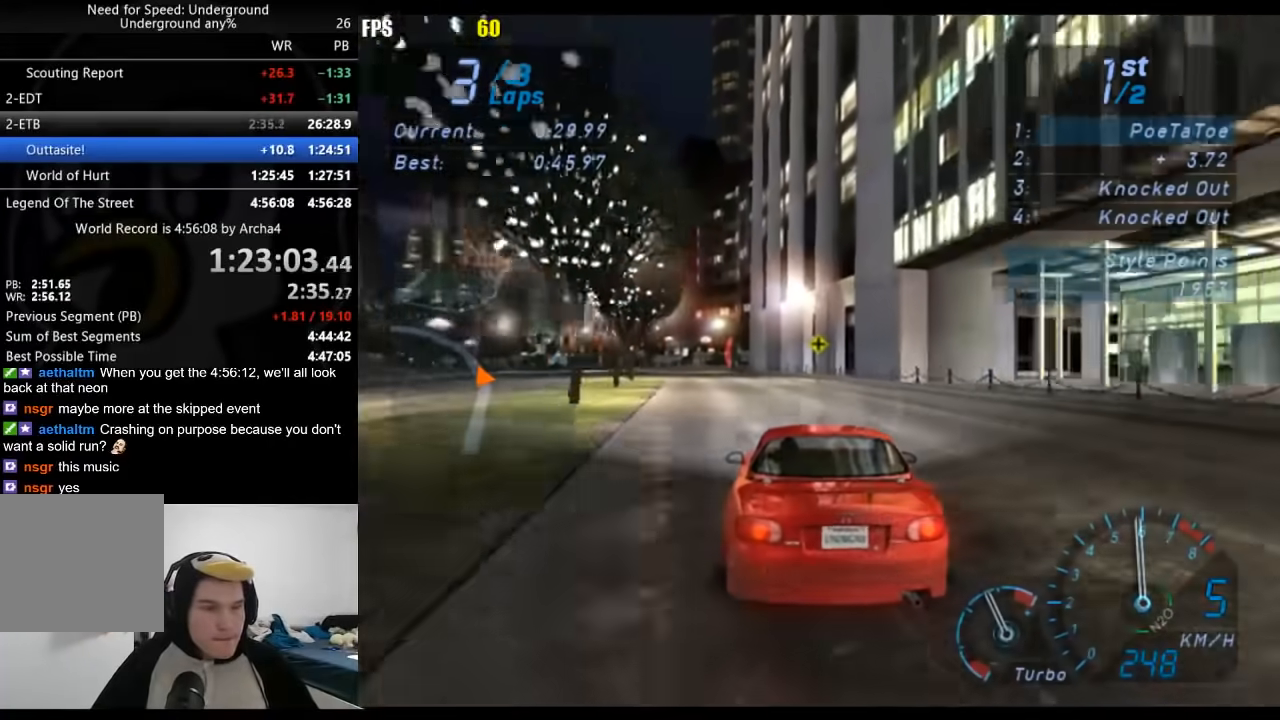
{"buttons": ["R2"], "left_stick": "down-left", "right_stick": "center", "events": []}
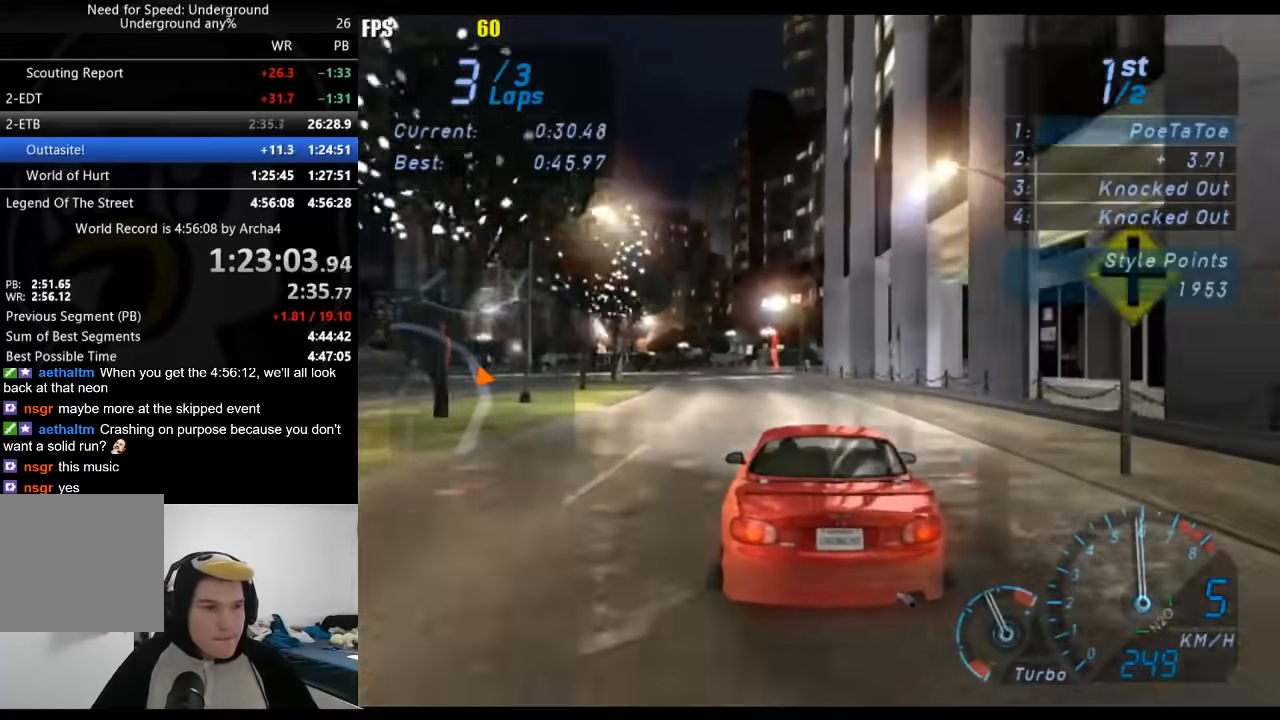
{"buttons": ["R2"], "left_stick": "down-left", "right_stick": "center", "events": []}
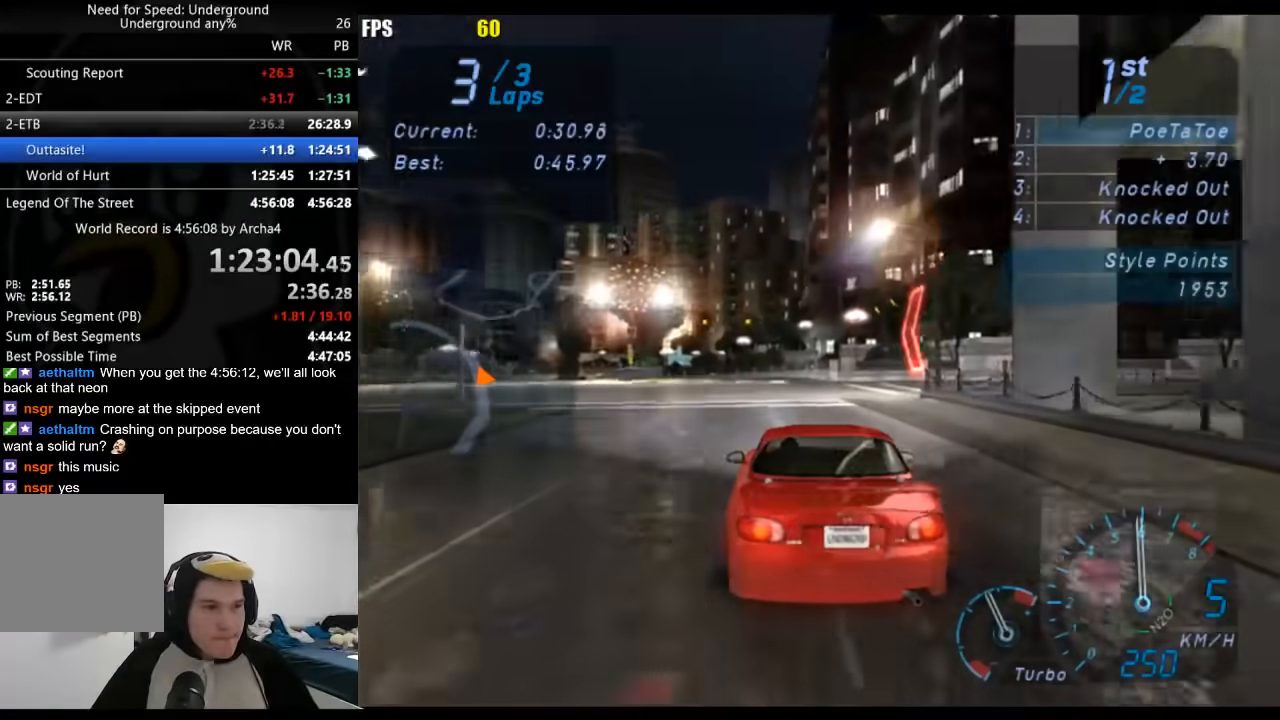
{"buttons": ["R2"], "left_stick": "down-left", "right_stick": "center", "events": []}
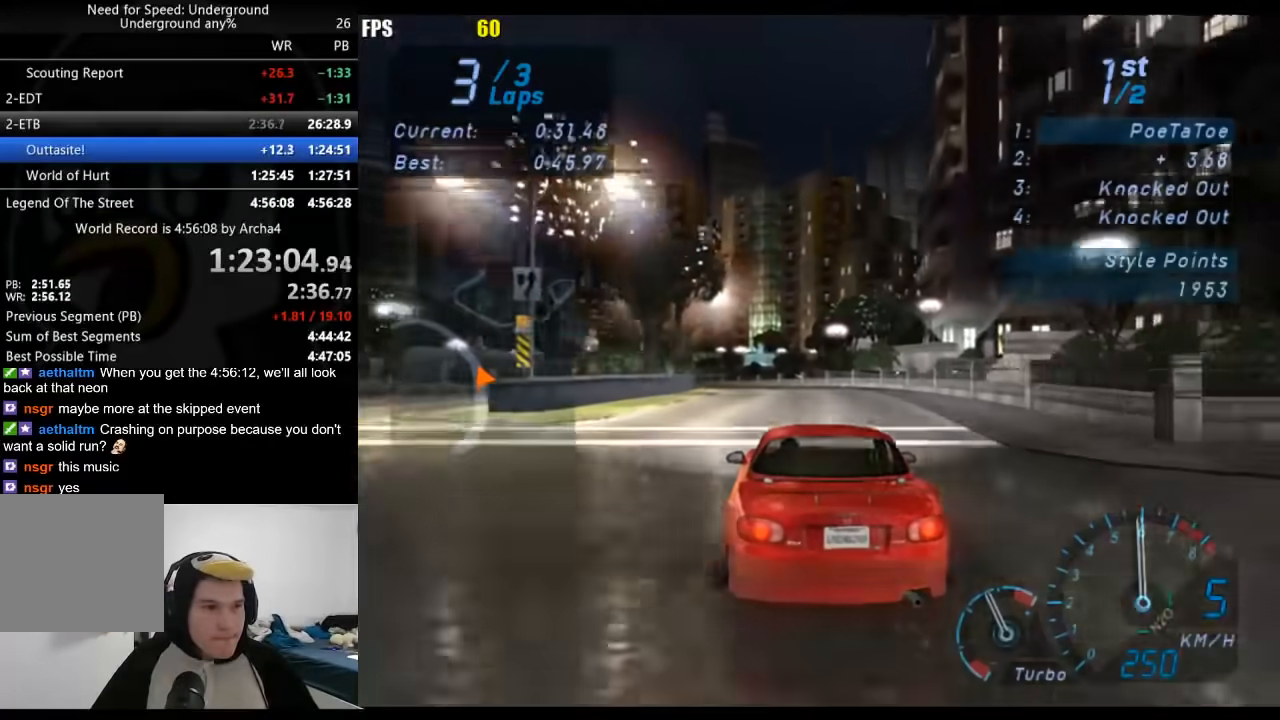
{"buttons": ["R2"], "left_stick": "down-left", "right_stick": "center", "events": []}
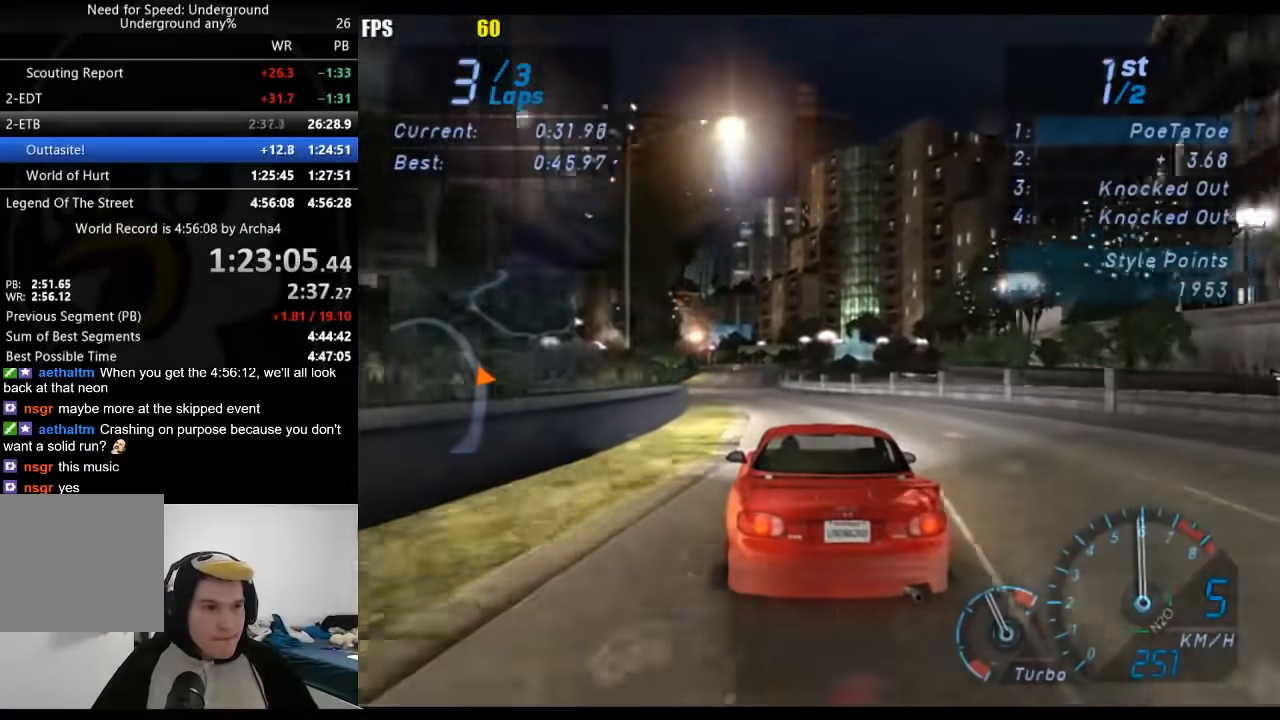
{"buttons": ["R2"], "left_stick": "center", "right_stick": "center", "events": [[200, "left_stick", "center"]]}
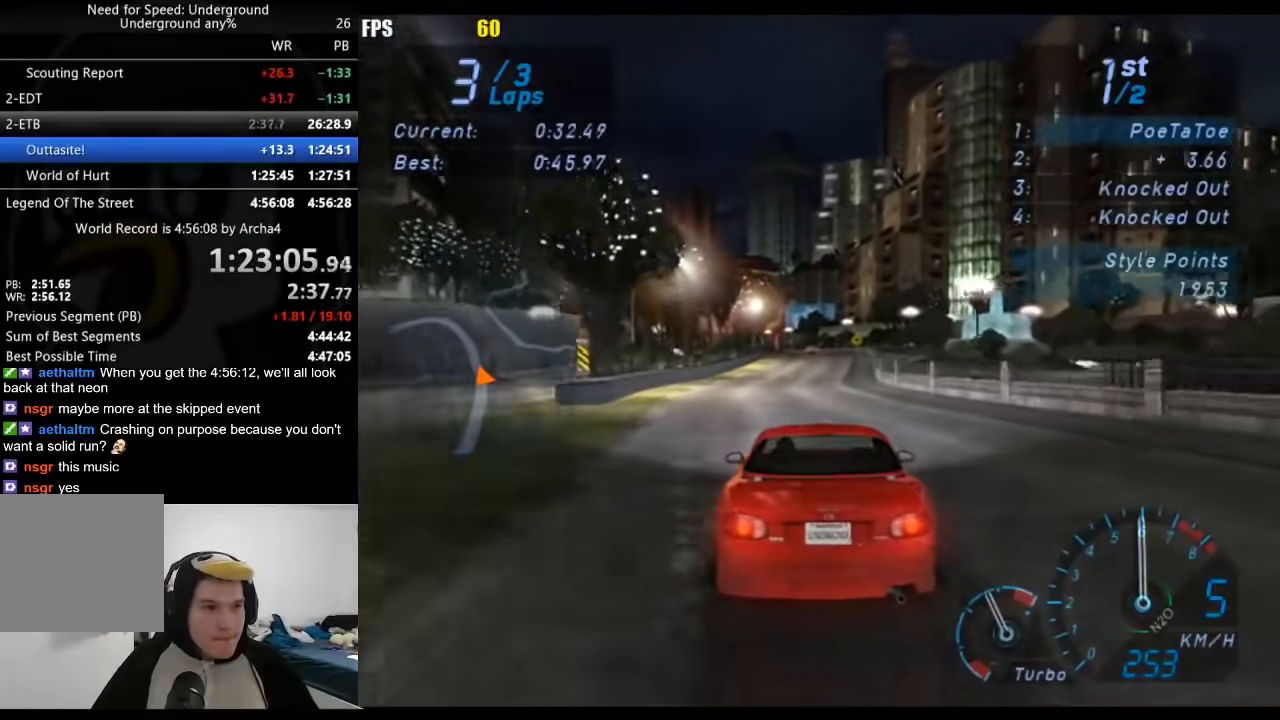
{"buttons": ["R2"], "left_stick": "center", "right_stick": "center", "events": []}
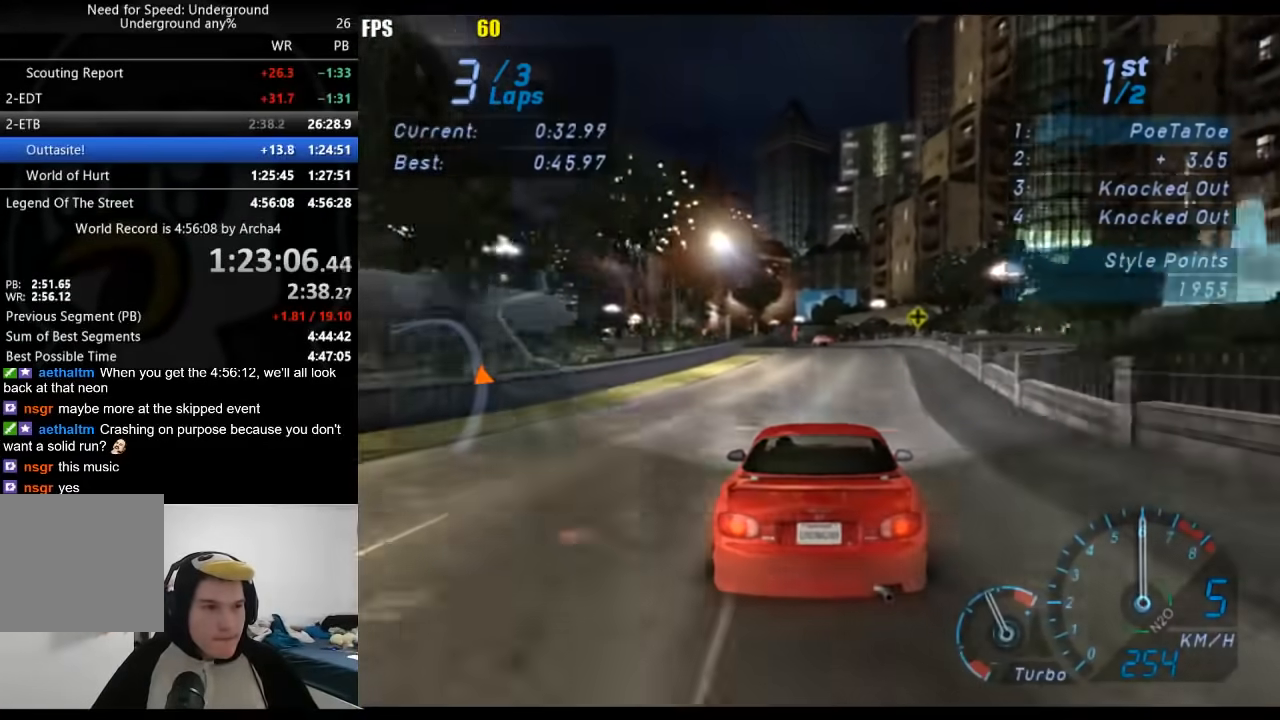
{"buttons": ["R2"], "left_stick": "down-left", "right_stick": "center", "events": [[17, "left_stick", "down-left"], [167, "left_stick", "center"], [350, "left_stick", "down-left"]]}
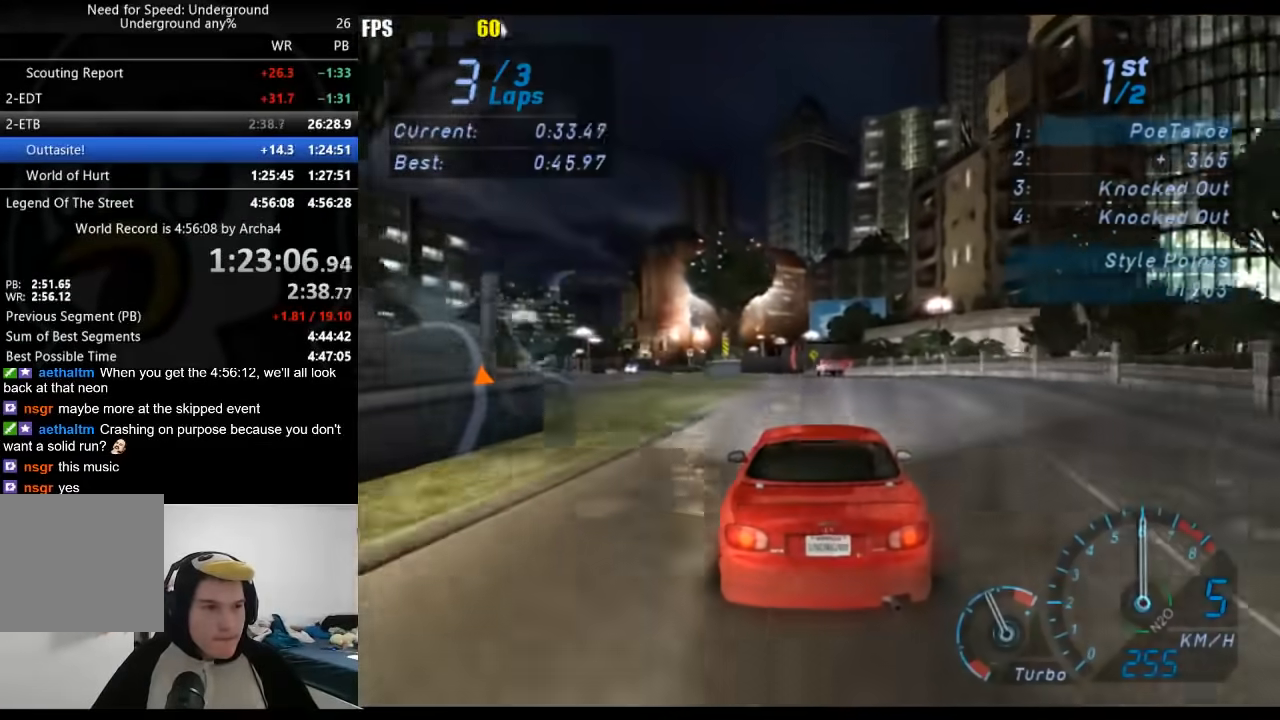
{"buttons": ["R2"], "left_stick": "center", "right_stick": "center", "events": [[83, "left_stick", "center"]]}
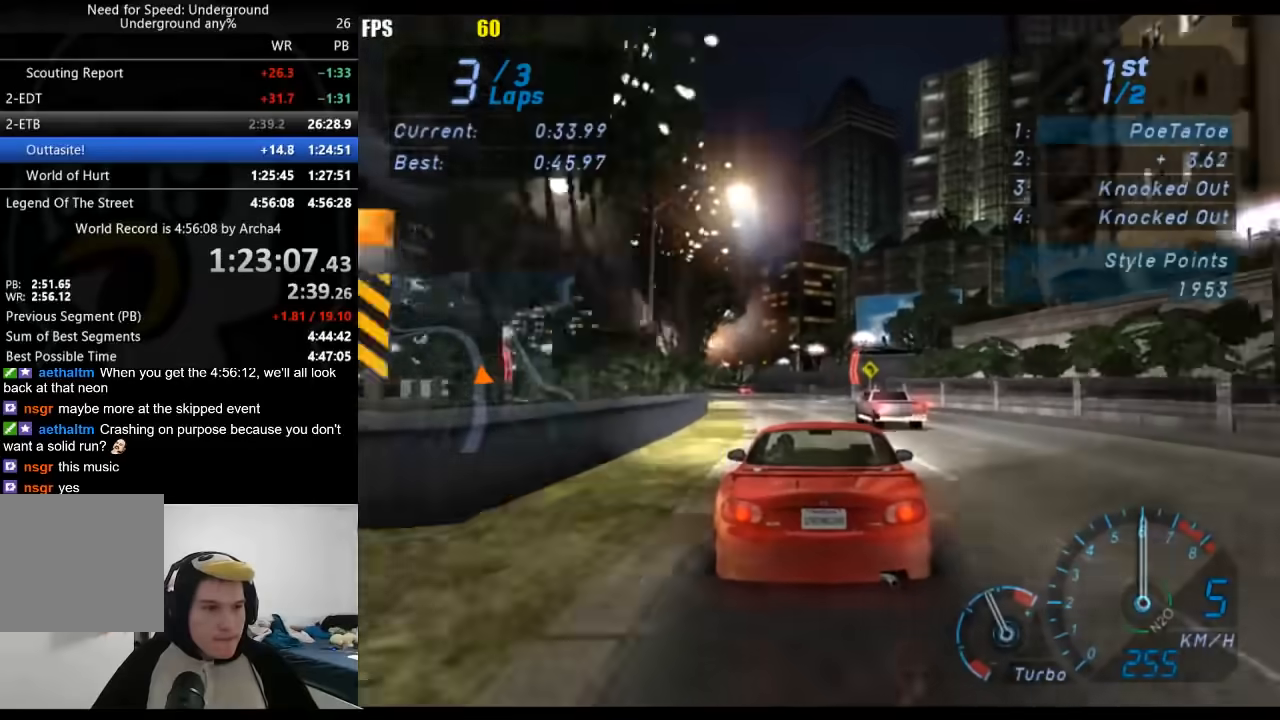
{"buttons": ["R2"], "left_stick": "left", "right_stick": "center", "events": [[150, "left_stick", "left"]]}
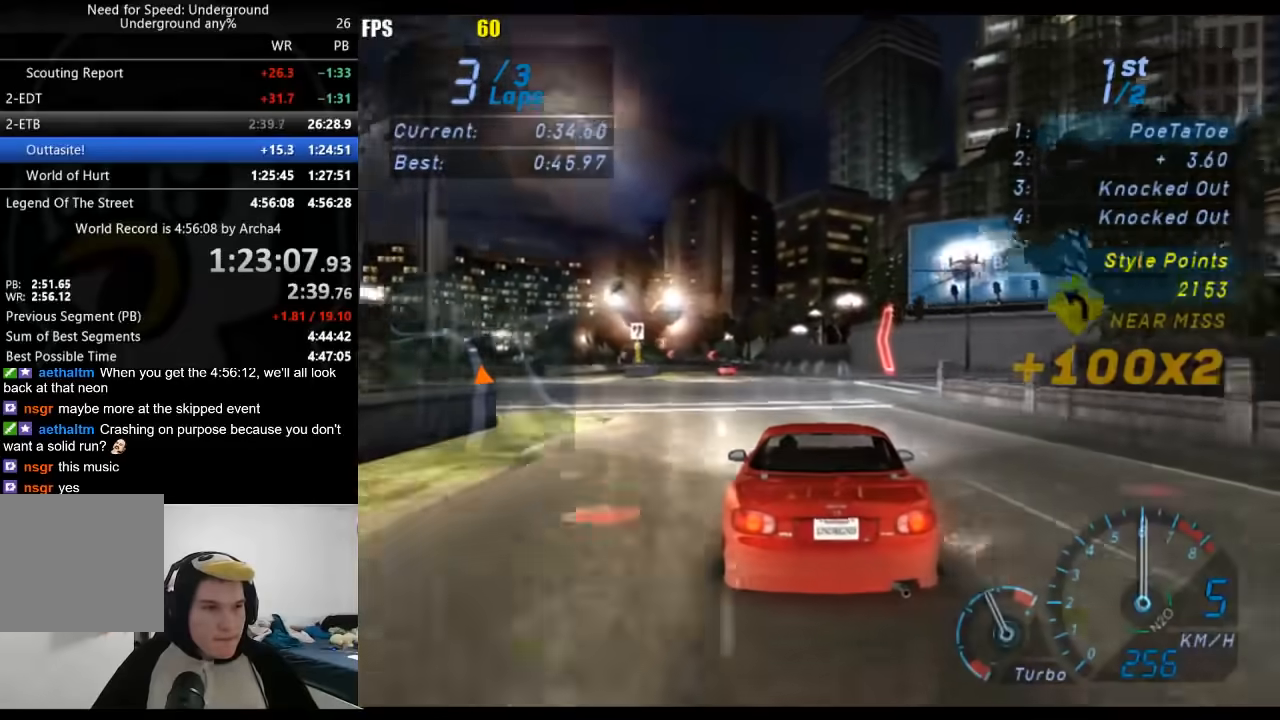
{"buttons": ["R2"], "left_stick": "center", "right_stick": "center", "events": [[33, "left_stick", "center"], [150, "left_stick", "left"], [317, "left_stick", "center"]]}
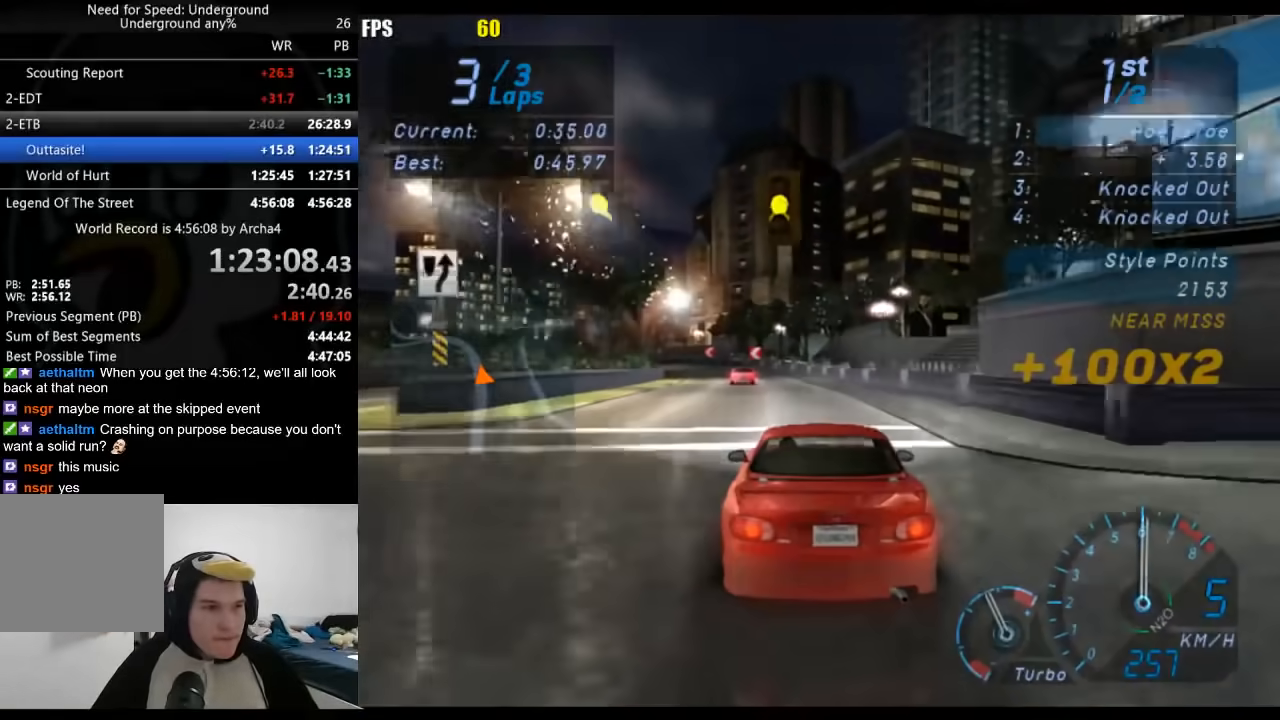
{"buttons": ["R2"], "left_stick": "down-left", "right_stick": "center", "events": [[217, "left_stick", "down-left"]]}
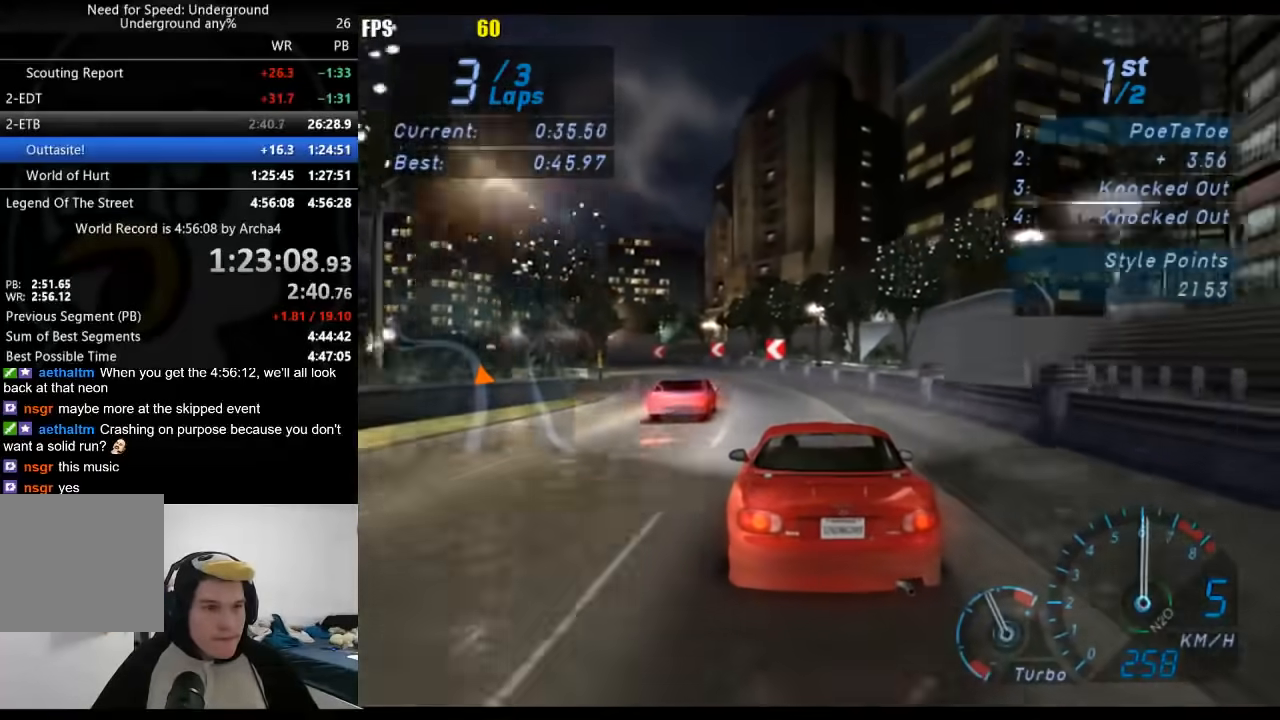
{"buttons": ["R2"], "left_stick": "down-left", "right_stick": "center", "events": []}
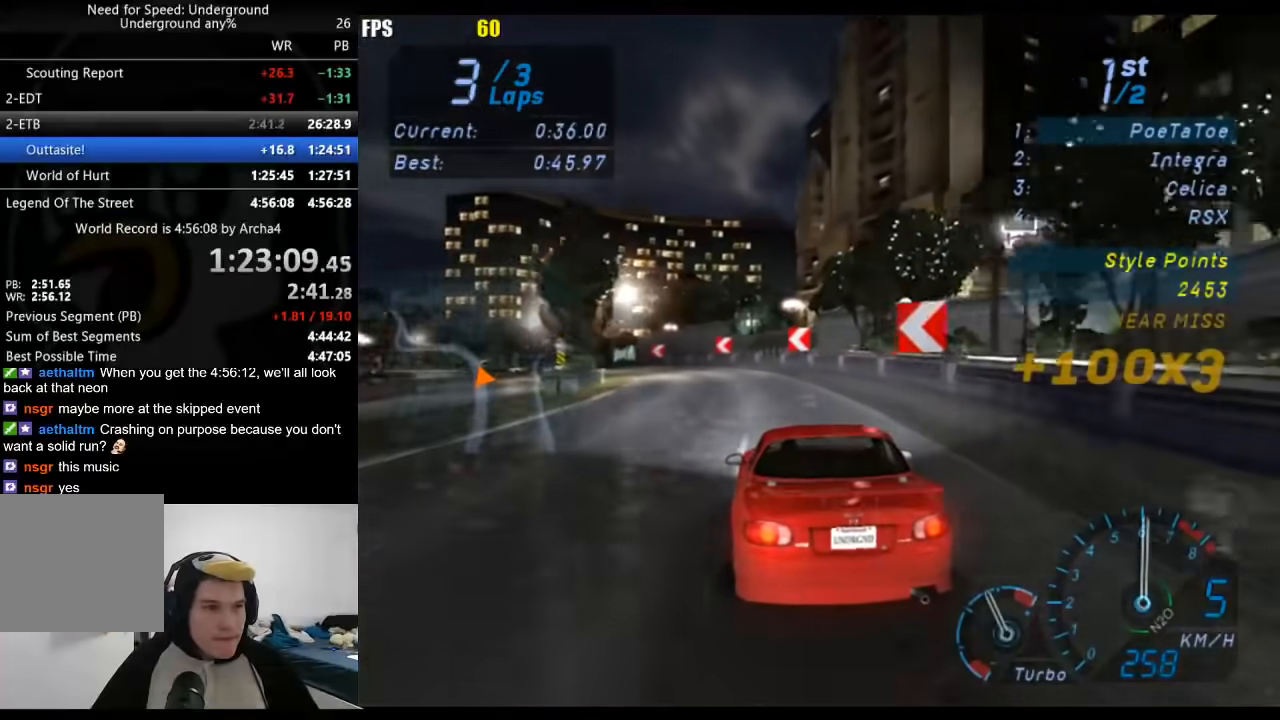
{"buttons": ["R2"], "left_stick": "down-left", "right_stick": "center", "events": []}
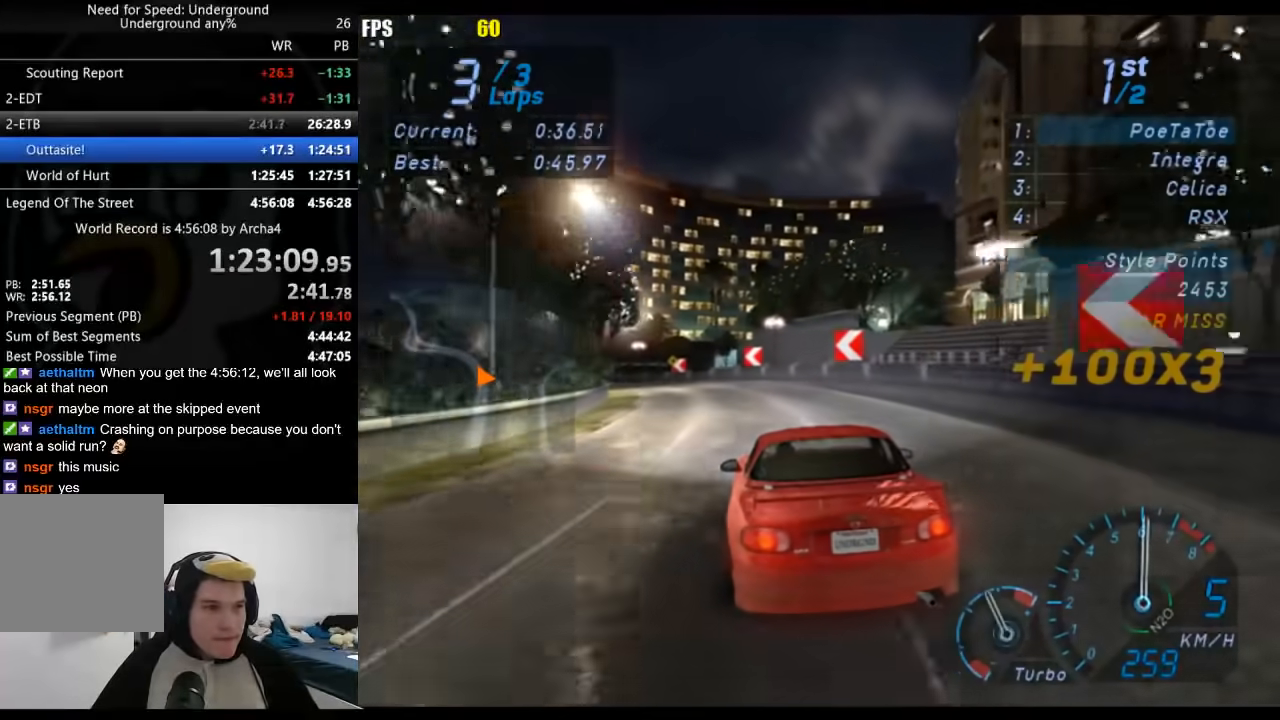
{"buttons": ["R2"], "left_stick": "down-left", "right_stick": "center", "events": []}
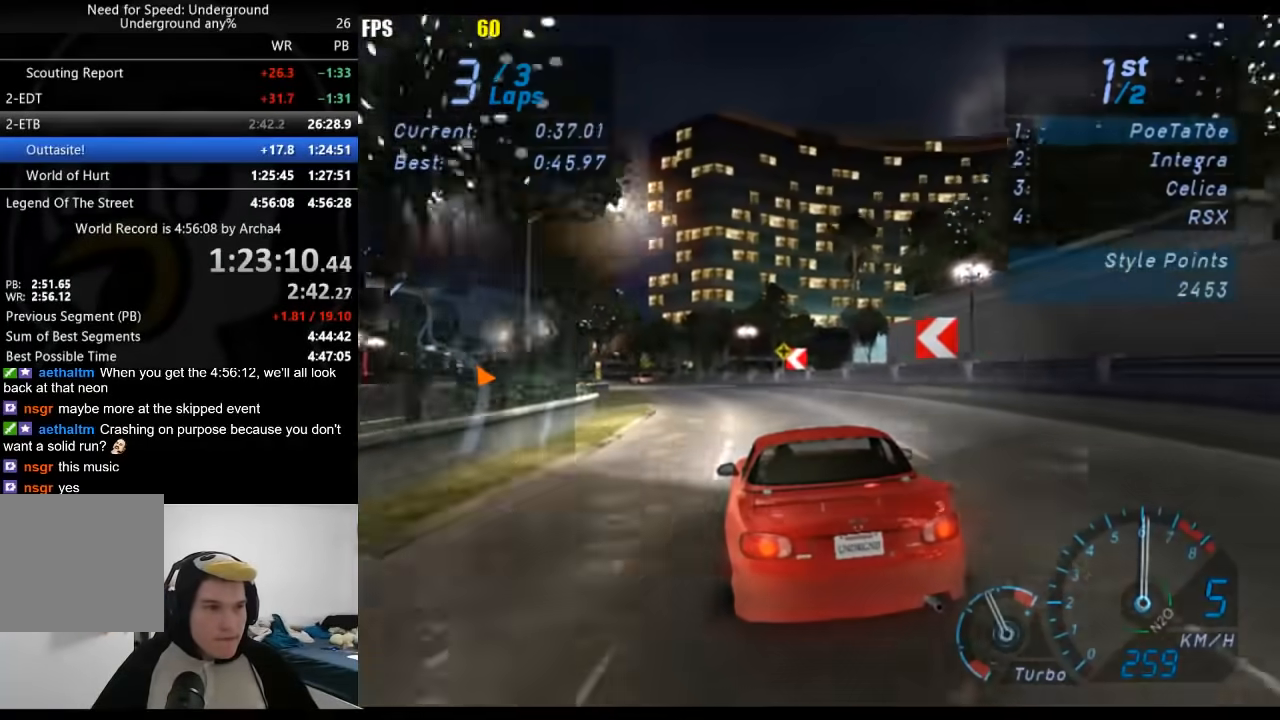
{"buttons": ["R2"], "left_stick": "down-left", "right_stick": "center", "events": []}
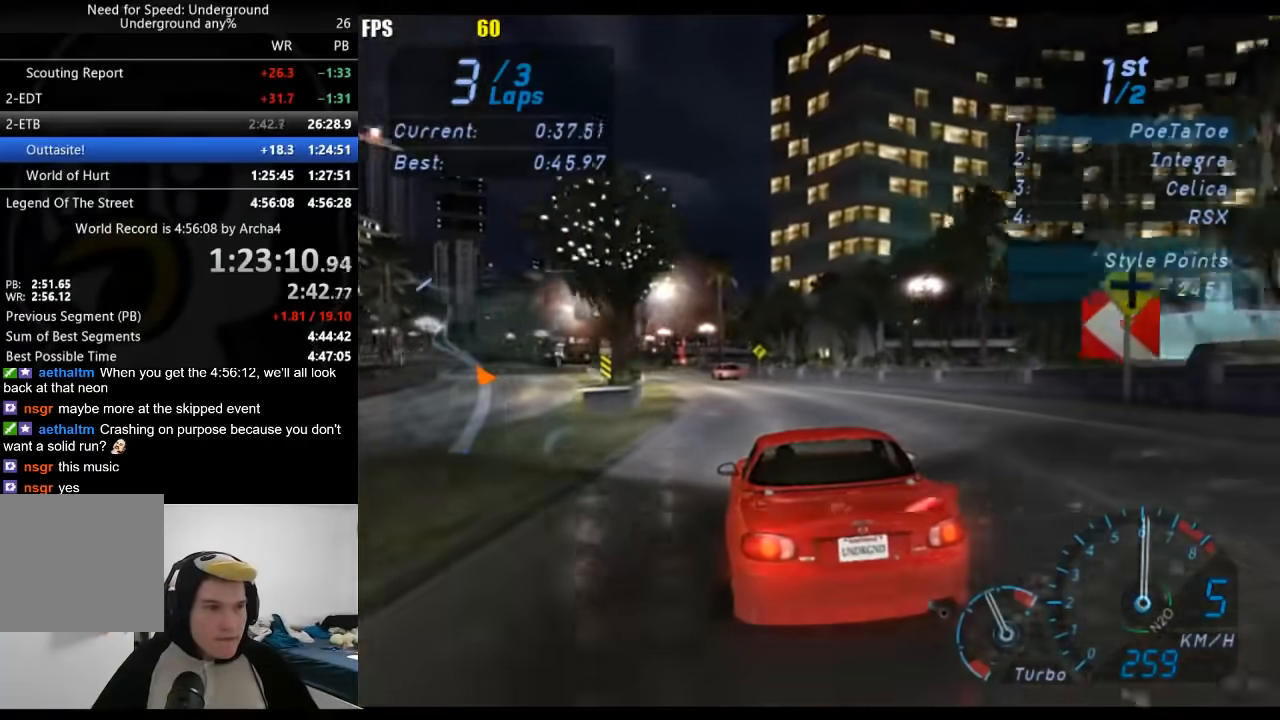
{"buttons": ["R2"], "left_stick": "down-left", "right_stick": "center", "events": []}
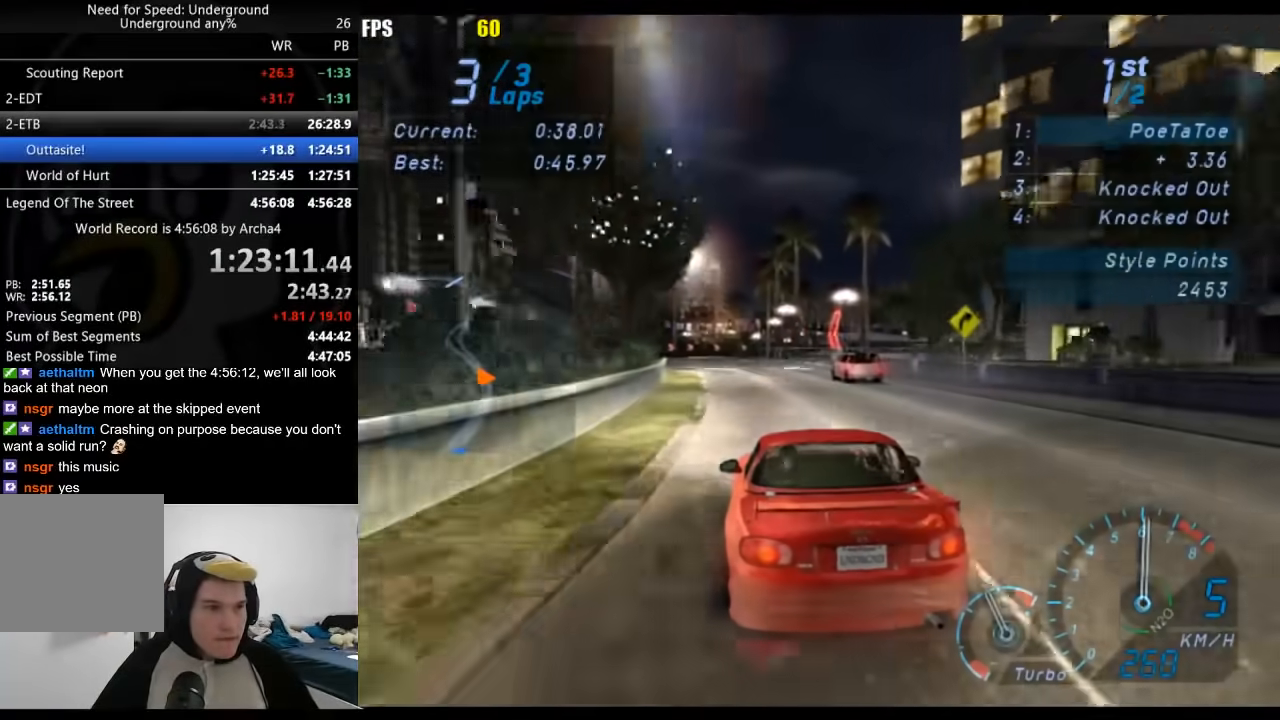
{"buttons": ["R2"], "left_stick": "center", "right_stick": "center", "events": [[367, "left_stick", "center"]]}
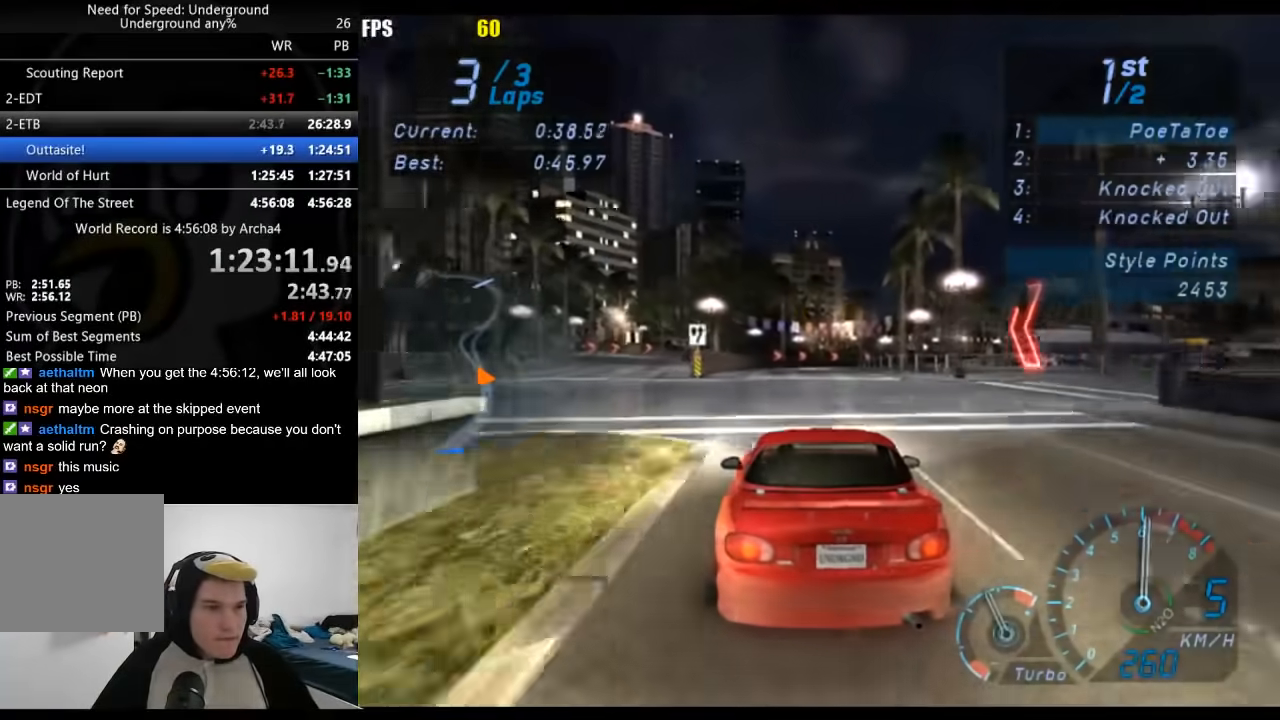
{"buttons": ["R2"], "left_stick": "center", "right_stick": "center", "events": []}
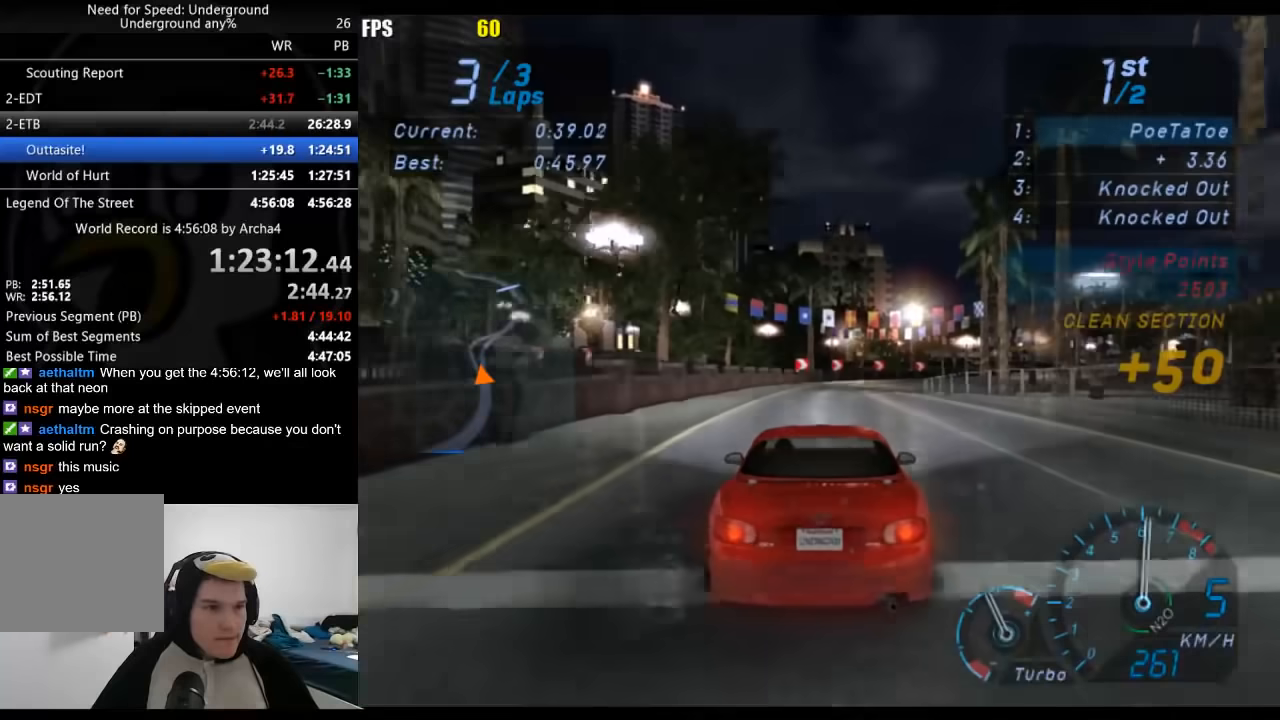
{"buttons": ["R2"], "left_stick": "right", "right_stick": "center", "events": [[33, "left_stick", "right"]]}
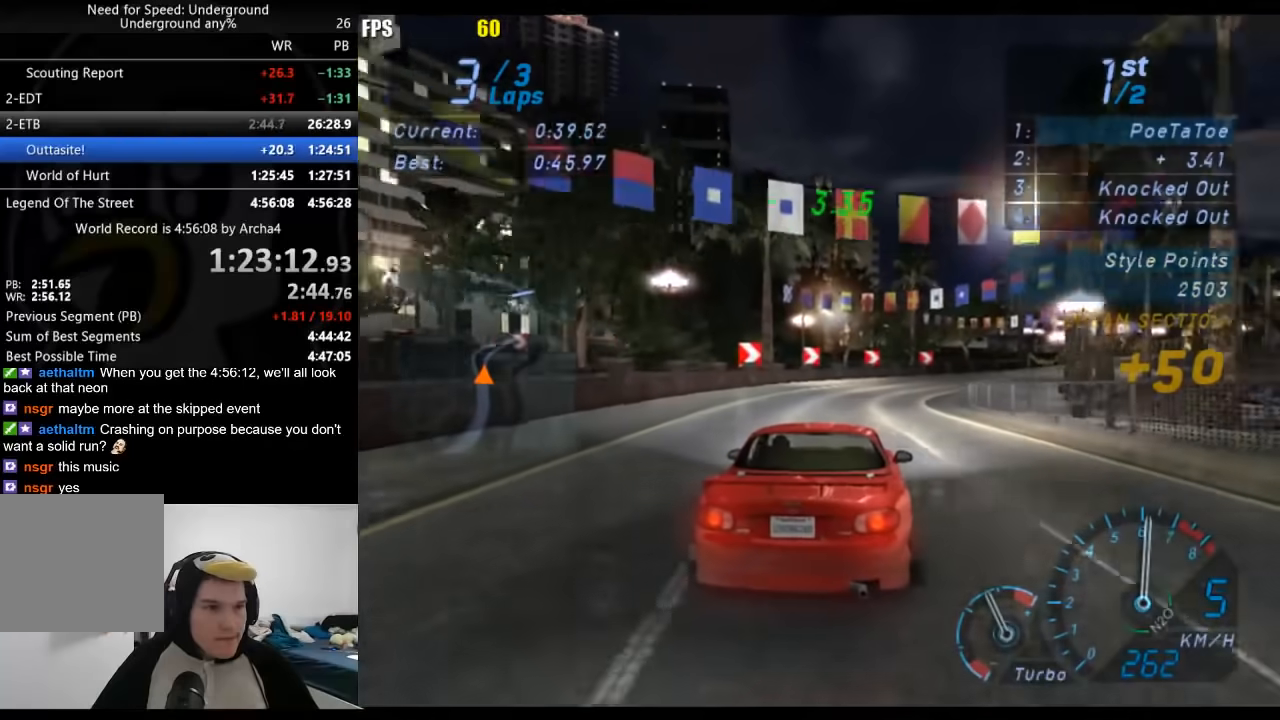
{"buttons": ["R2"], "left_stick": "right", "right_stick": "center", "events": []}
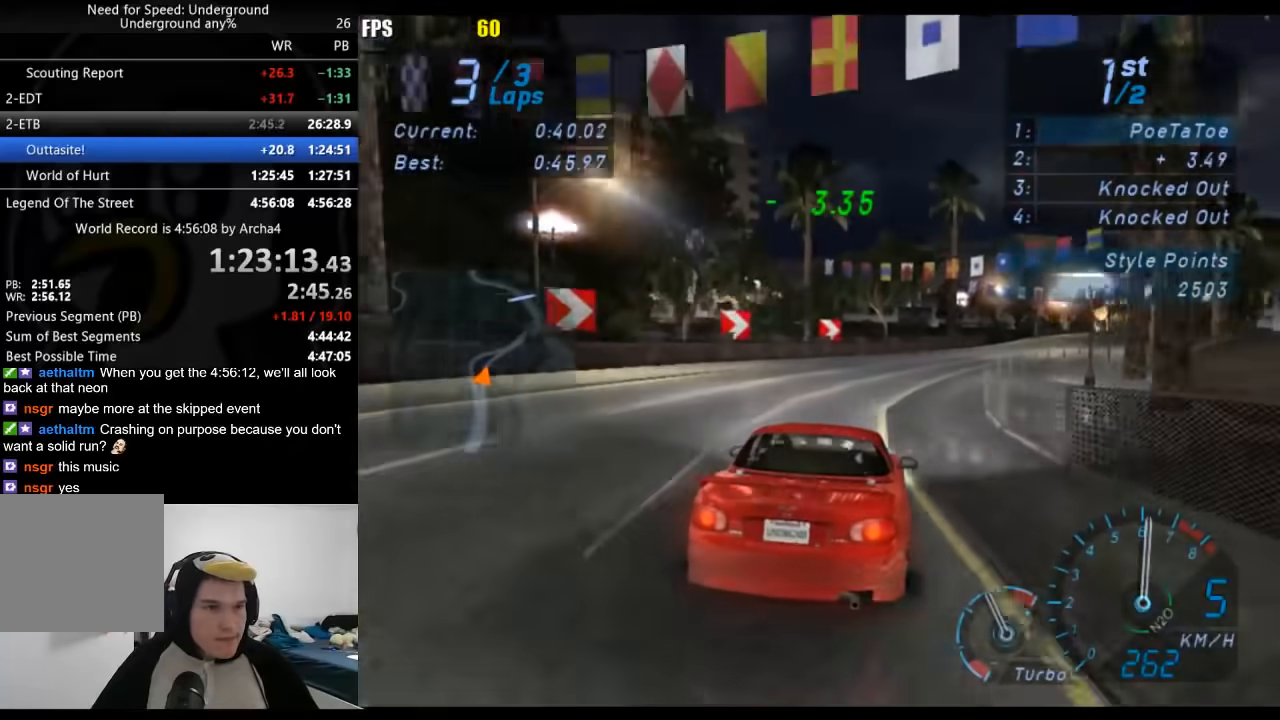
{"buttons": ["R2"], "left_stick": "right", "right_stick": "center", "events": []}
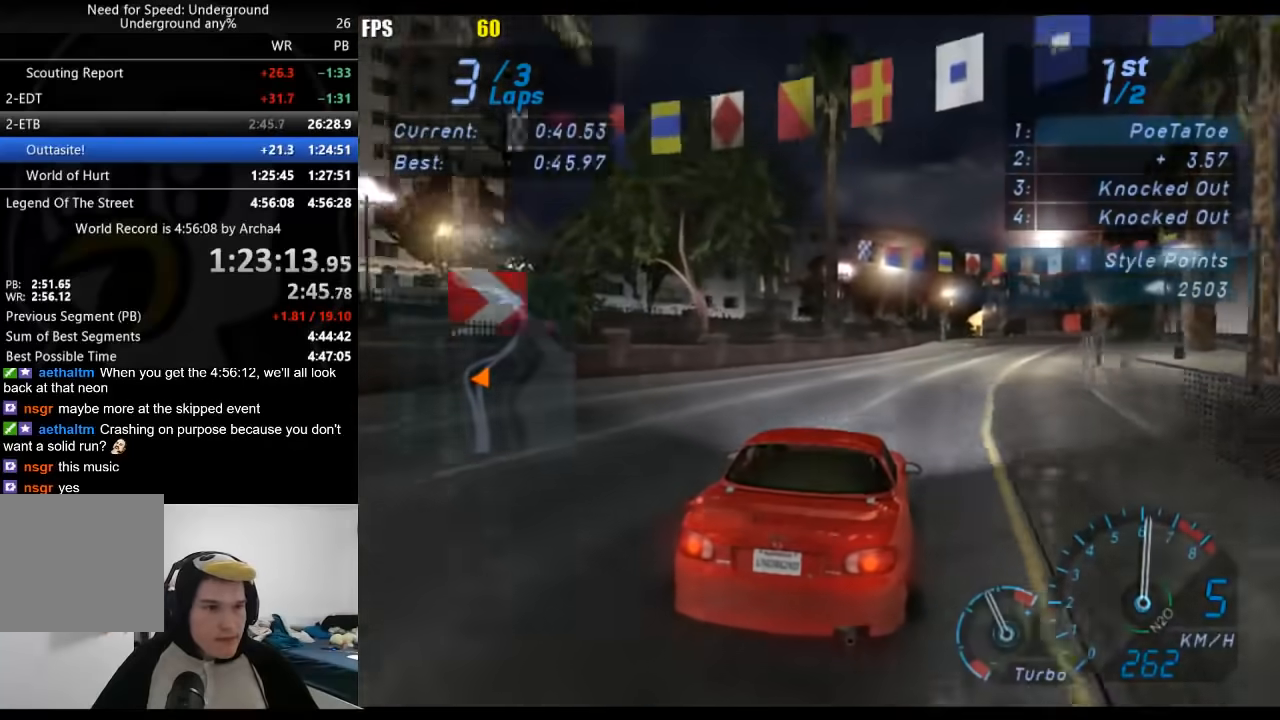
{"buttons": ["R2"], "left_stick": "center", "right_stick": "center", "events": [[433, "left_stick", "center"]]}
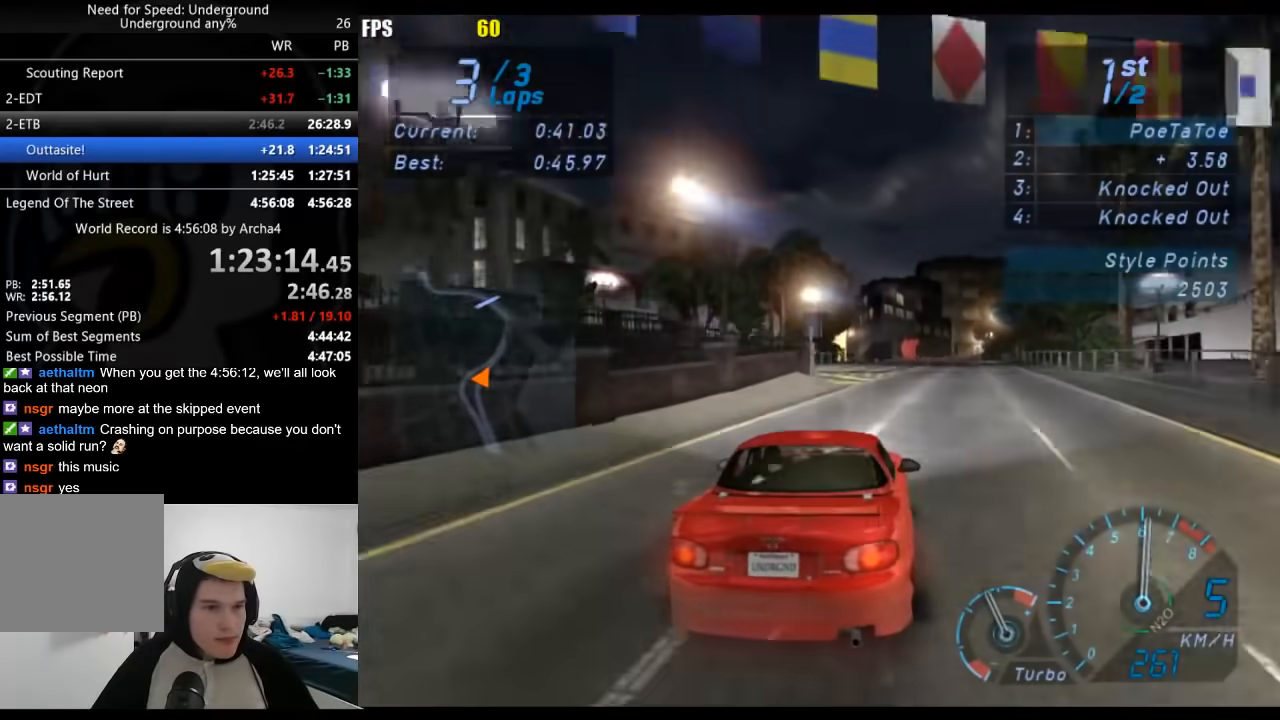
{"buttons": ["R2"], "left_stick": "center", "right_stick": "center", "events": []}
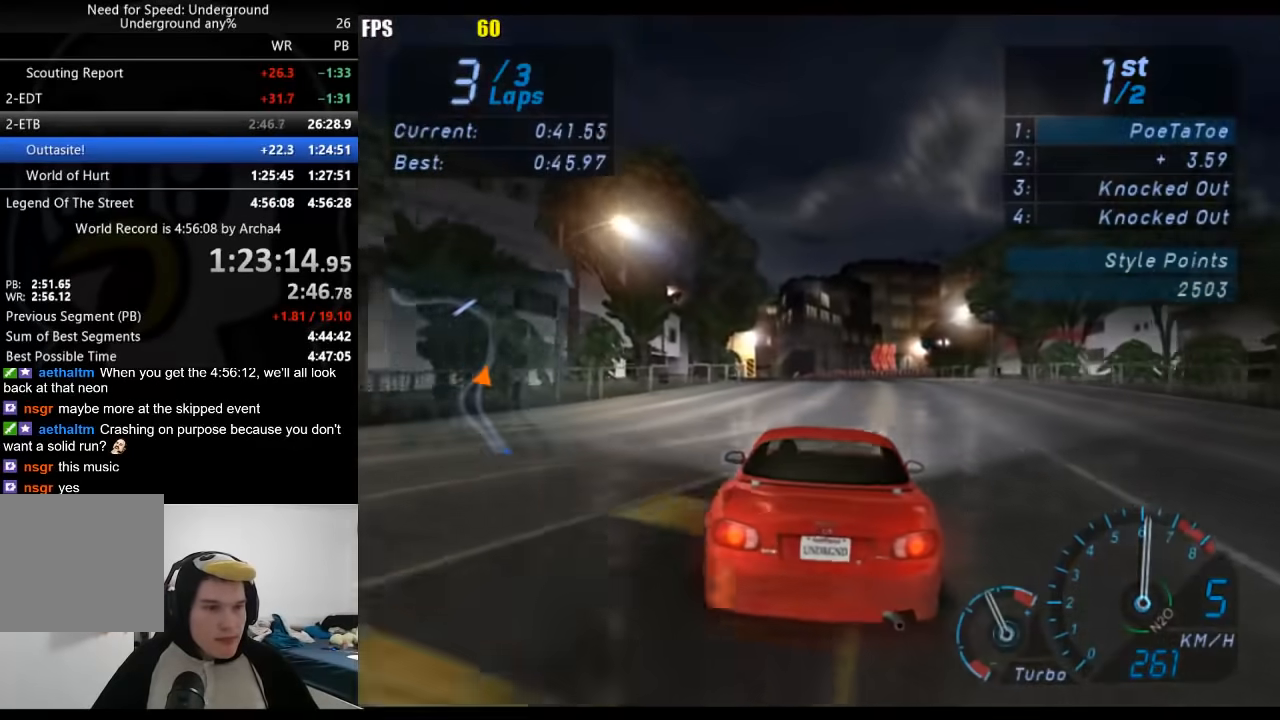
{"buttons": ["R2"], "left_stick": "center", "right_stick": "center", "events": [[183, "left_stick", "down-left"], [350, "left_stick", "center"]]}
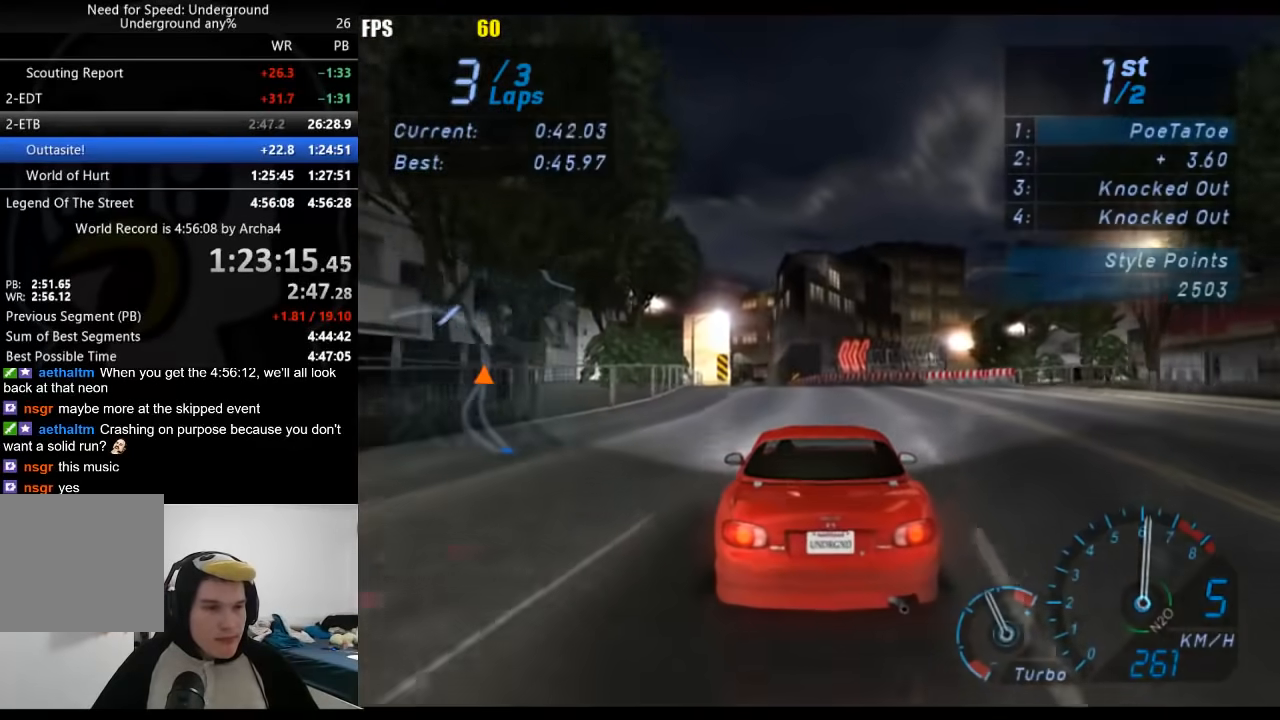
{"buttons": ["R2"], "left_stick": "center", "right_stick": "center", "events": [[50, "left_stick", "down-left"], [200, "left_stick", "center"], [300, "left_stick", "down-left"], [483, "left_stick", "center"]]}
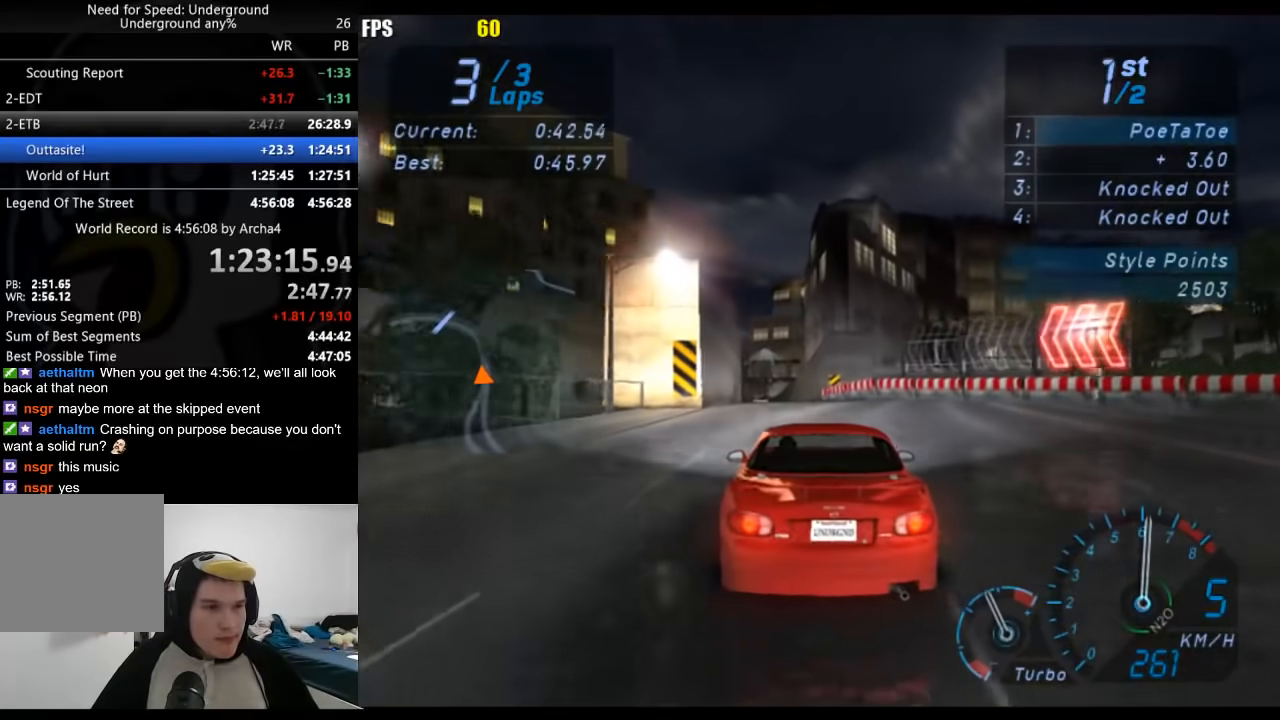
{"buttons": ["R2"], "left_stick": "center", "right_stick": "center", "events": []}
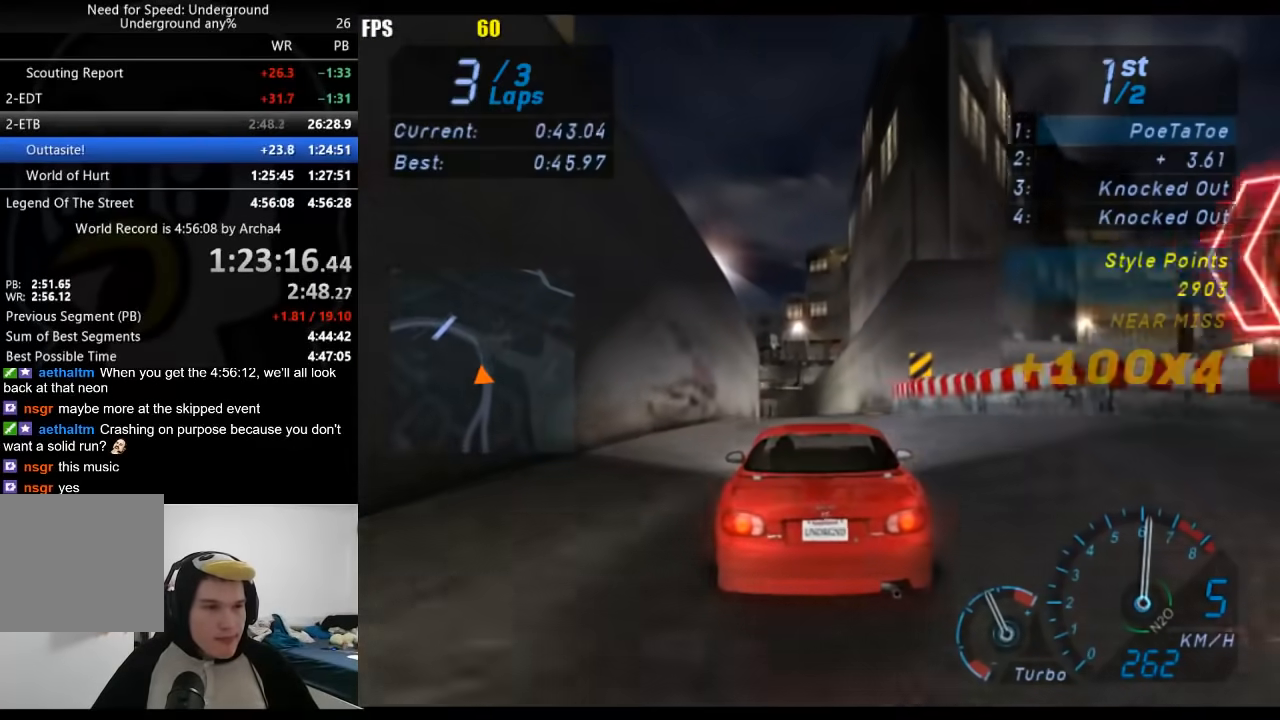
{"buttons": ["R2"], "left_stick": "down-left", "right_stick": "center", "events": [[367, "left_stick", "down-left"]]}